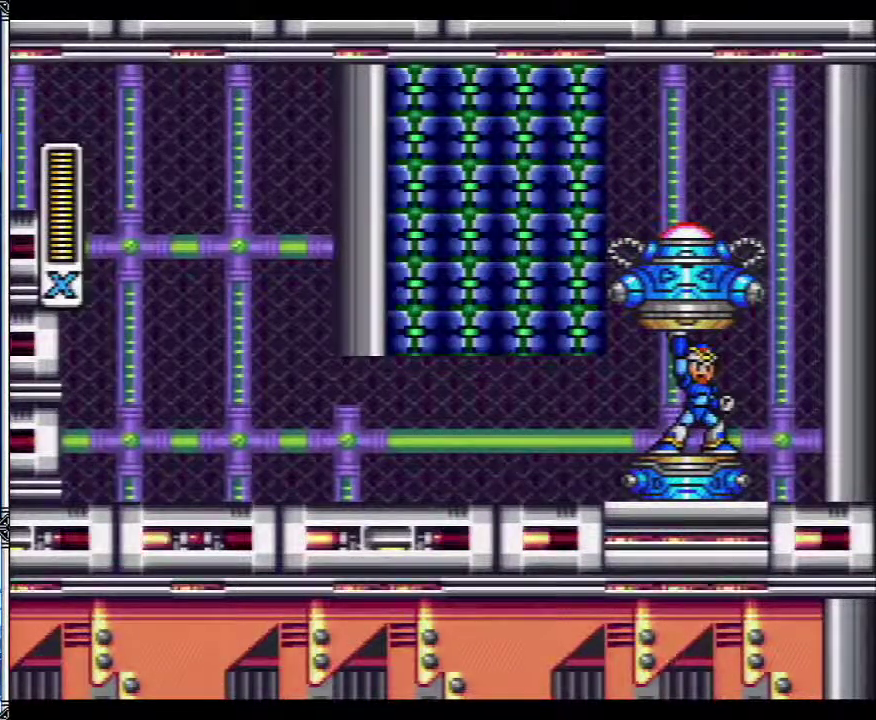
Gameplay with a controller (Nintendo layout); each line is a JSON object with the inputs held at the frame after it. "events" lists button and stick changes between this image and that frame as [ms after this image, input, new state], when the widget could be followed in between. Not read: B L3 R3.
{"buttons": ["Y", "DPAD_LEFT"], "events": [[33, "Y", "down"], [183, "DPAD_LEFT", "down"]]}
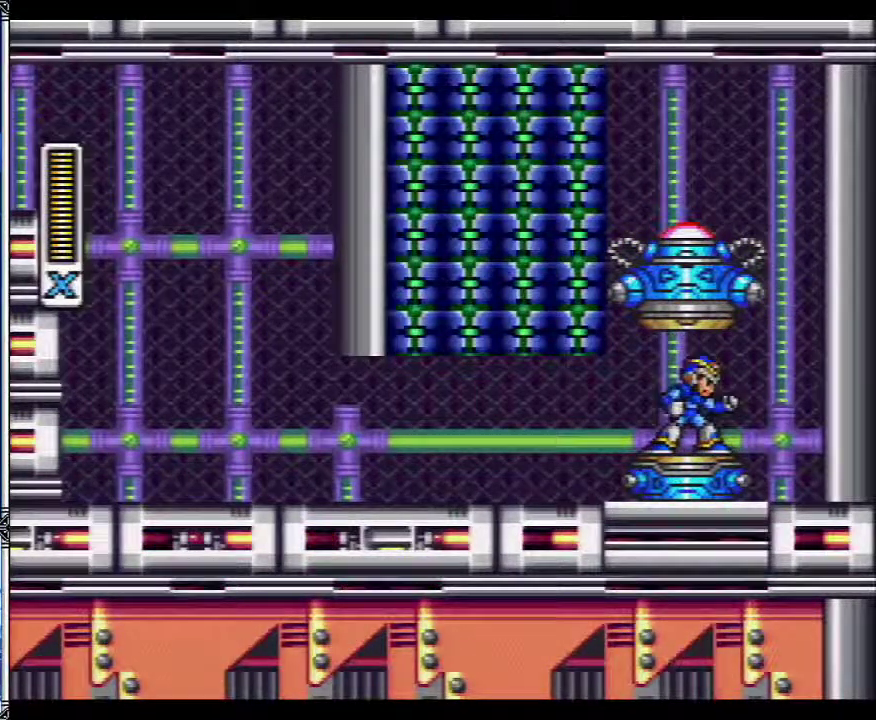
{"buttons": ["Y"], "events": [[150, "DPAD_LEFT", "up"]]}
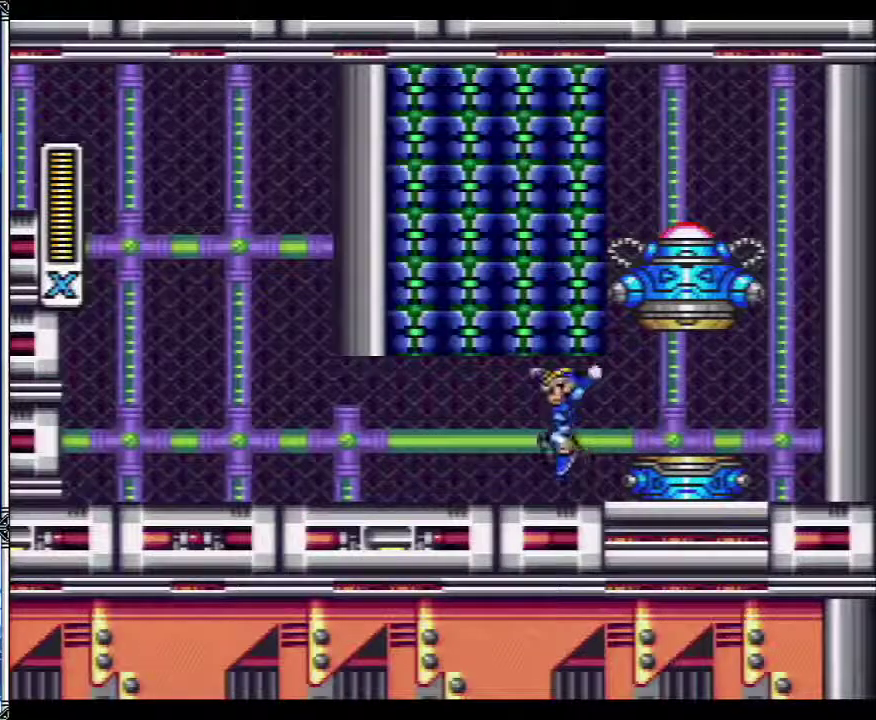
{"buttons": ["Y"], "events": []}
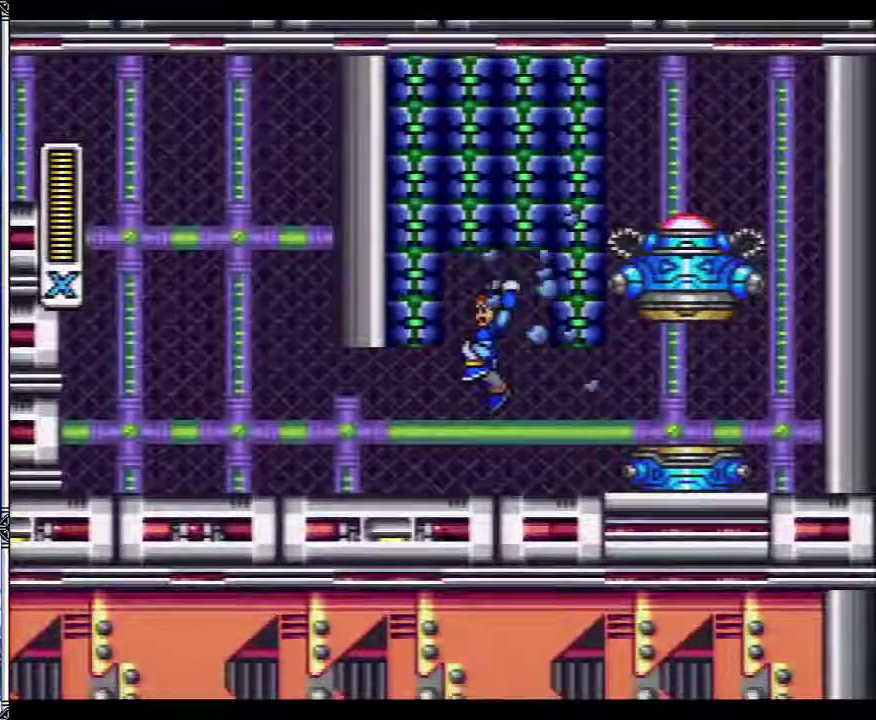
{"buttons": ["Y", "DPAD_LEFT"], "events": [[283, "DPAD_LEFT", "down"]]}
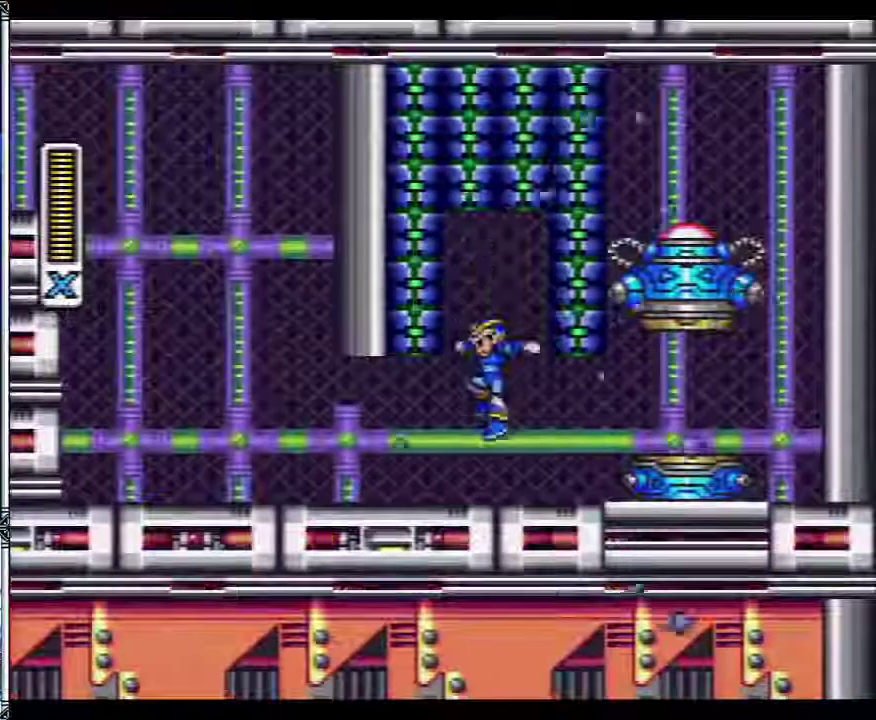
{"buttons": ["Y", "DPAD_LEFT"], "events": [[250, "L1", "down"], [467, "L1", "up"]]}
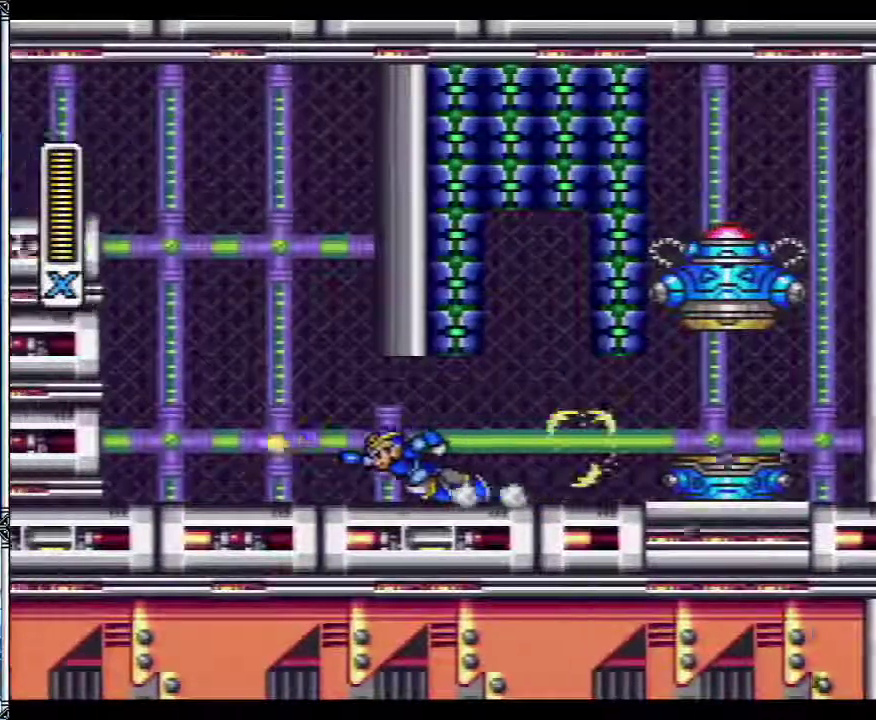
{"buttons": ["Y", "DPAD_LEFT"], "events": [[17, "L1", "down"], [400, "L1", "up"]]}
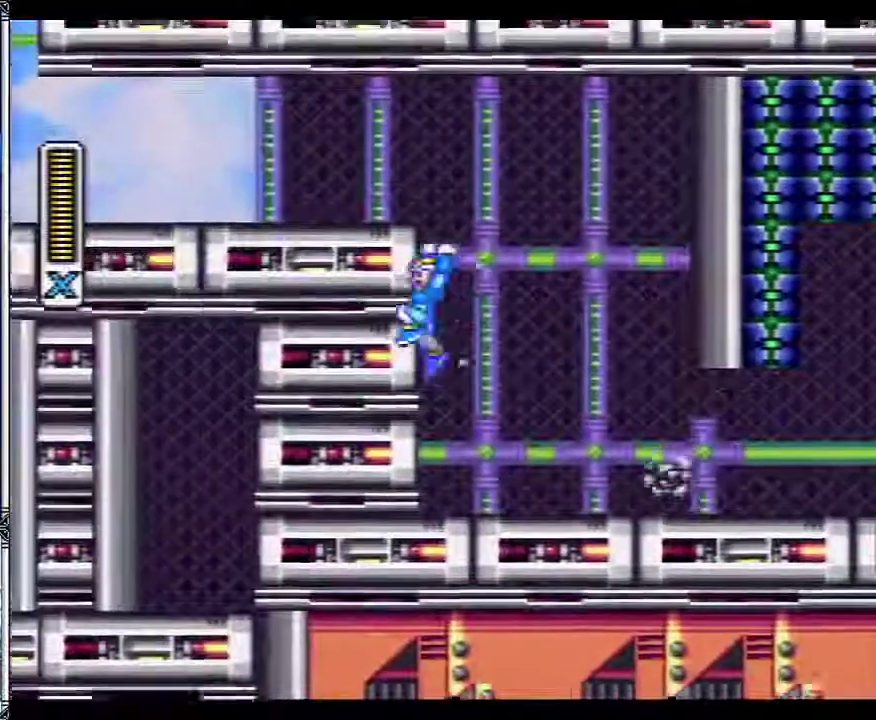
{"buttons": ["Y", "DPAD_LEFT"], "events": []}
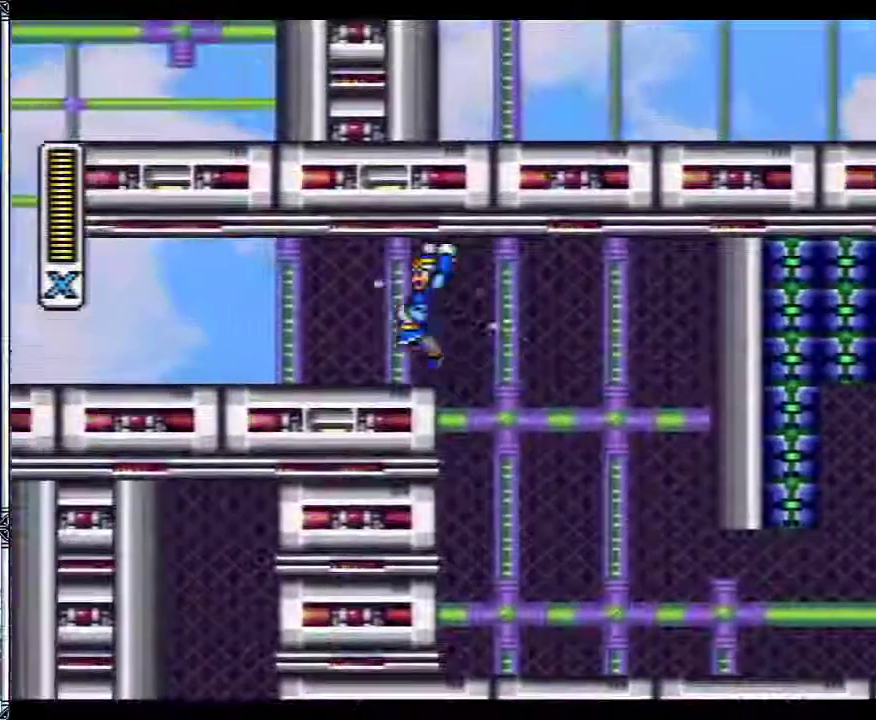
{"buttons": ["Y", "L1", "DPAD_LEFT"], "events": [[83, "L1", "down"], [400, "DPAD_UP", "down"], [467, "DPAD_UP", "up"]]}
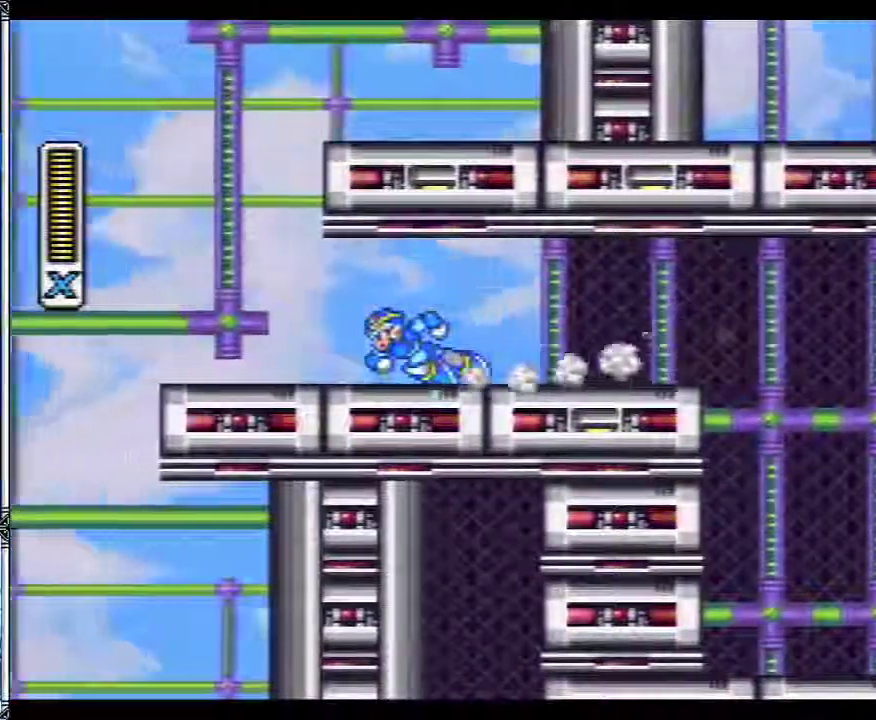
{"buttons": ["Y", "L1", "DPAD_LEFT"], "events": [[33, "L1", "up"], [83, "L1", "down"]]}
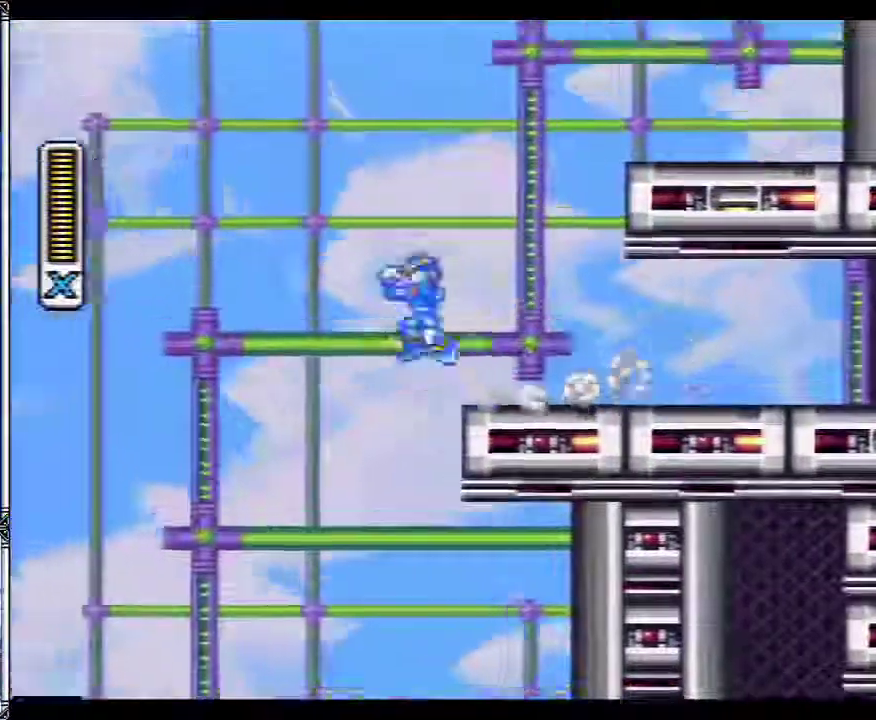
{"buttons": ["Y", "DPAD_LEFT"], "events": [[33, "L1", "up"]]}
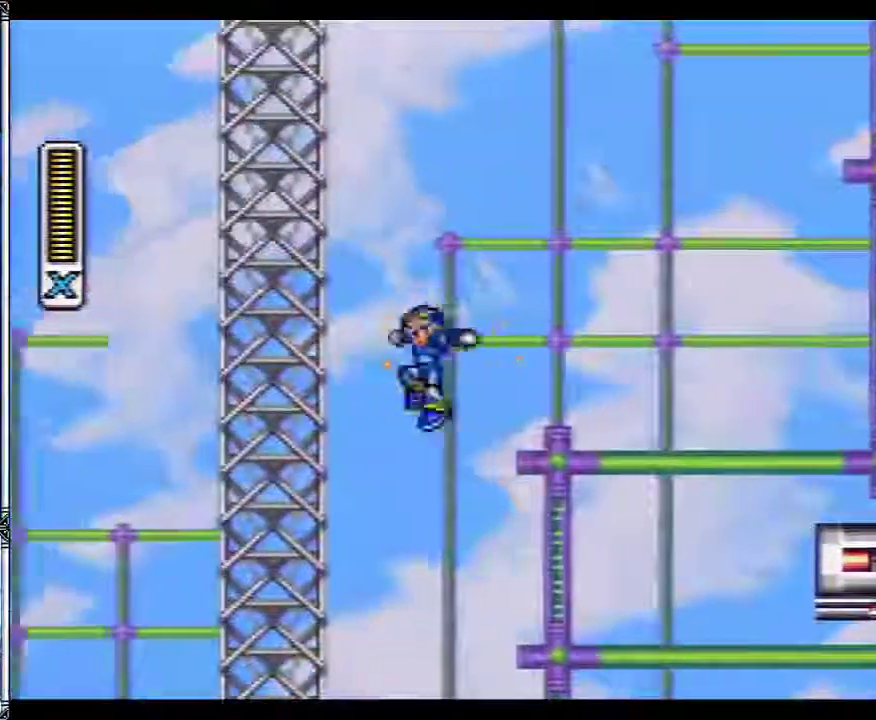
{"buttons": ["Y", "DPAD_LEFT"], "events": []}
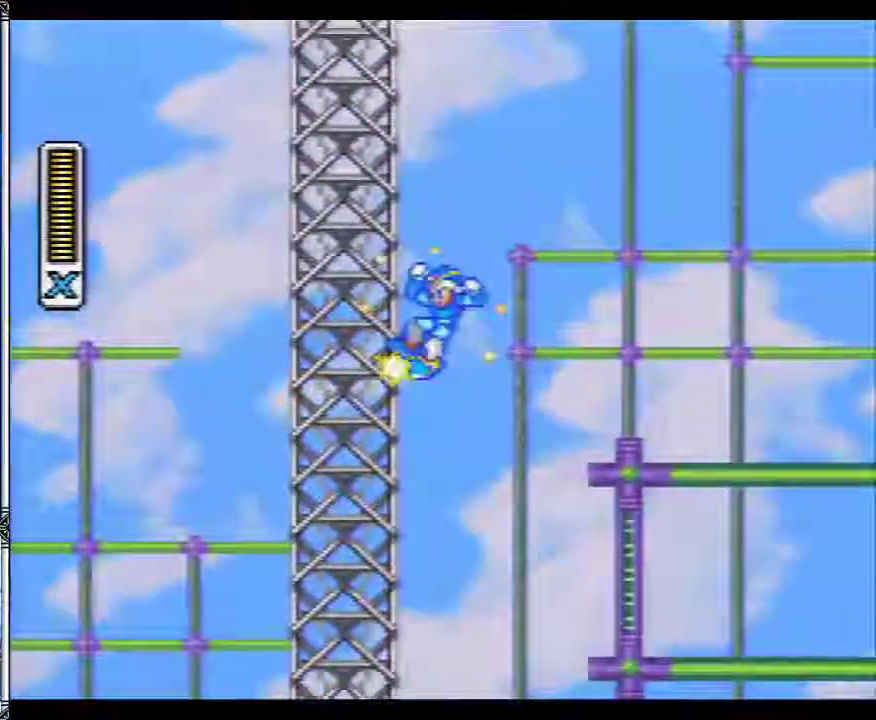
{"buttons": ["Y", "DPAD_LEFT"], "events": []}
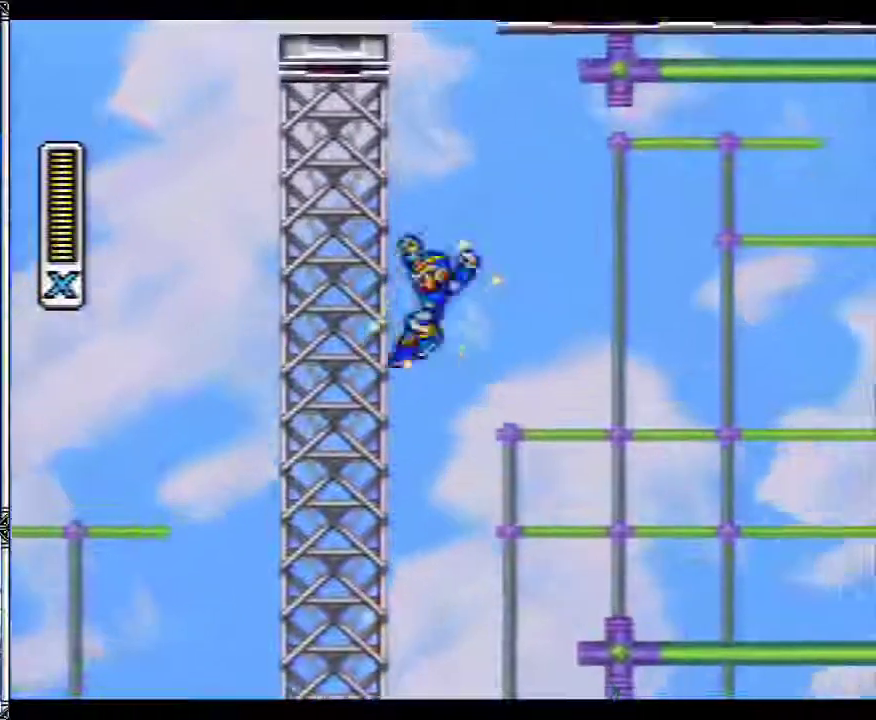
{"buttons": ["Y", "DPAD_LEFT"], "events": []}
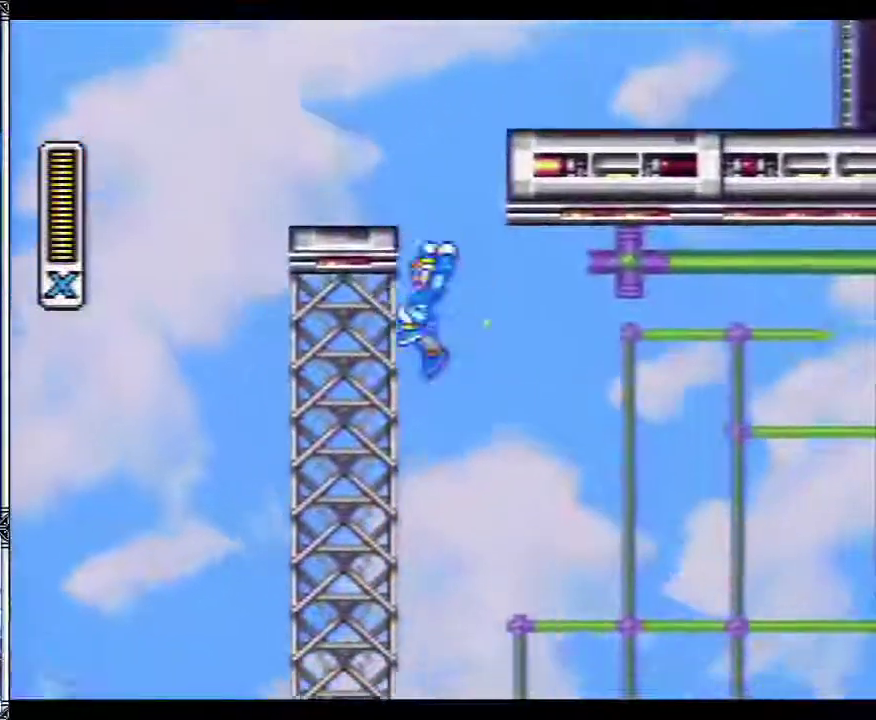
{"buttons": ["Y", "DPAD_RIGHT"], "events": [[150, "DPAD_LEFT", "up"], [150, "DPAD_RIGHT", "down"]]}
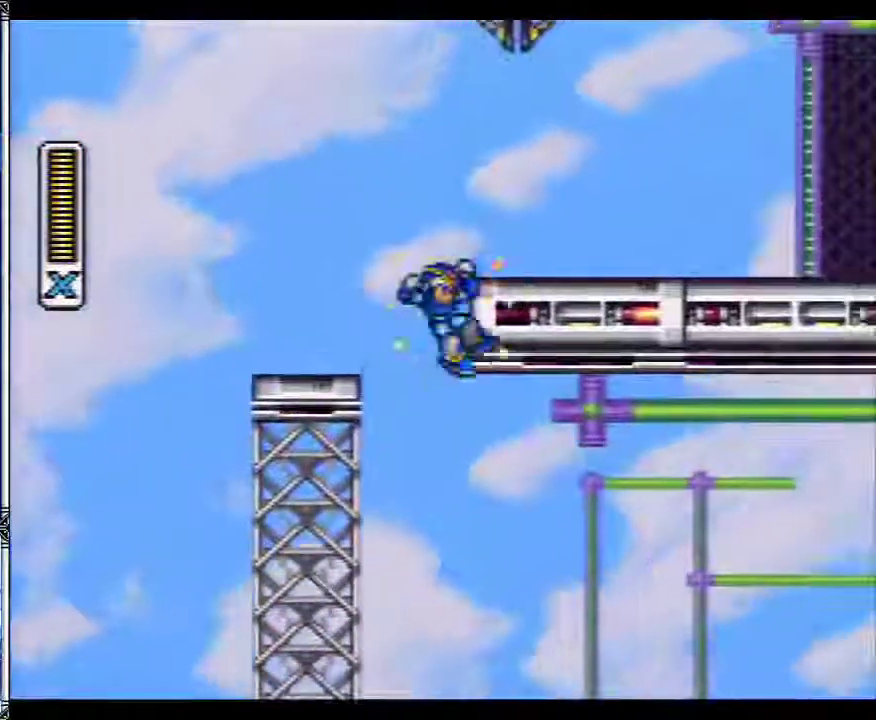
{"buttons": ["Y", "L1", "DPAD_RIGHT"], "events": [[317, "L1", "down"]]}
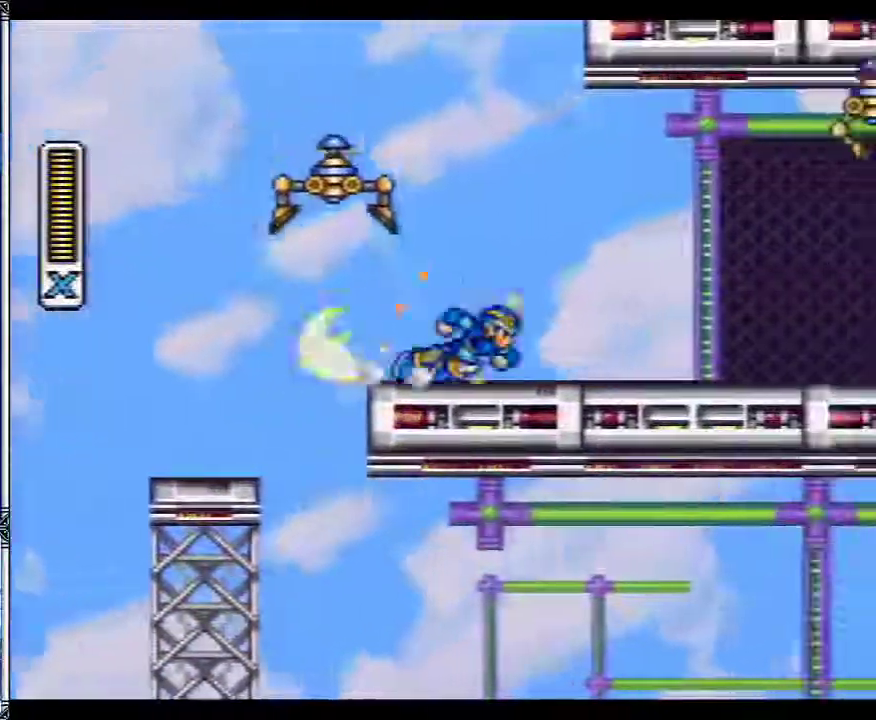
{"buttons": ["Y", "DPAD_RIGHT"], "events": [[267, "L1", "up"]]}
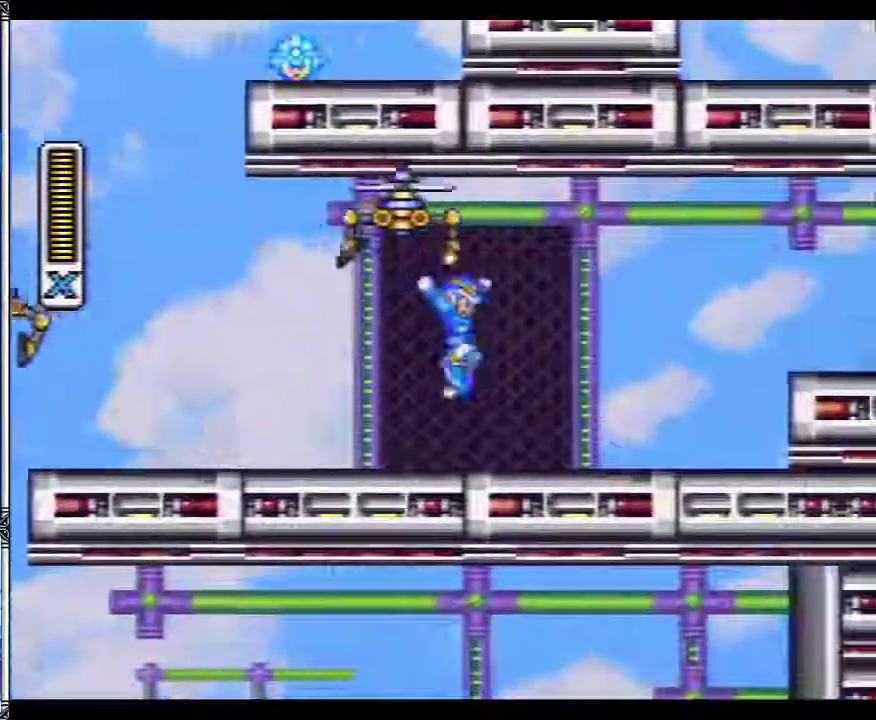
{"buttons": ["DPAD_RIGHT"], "events": [[150, "L1", "down"], [467, "L1", "up"], [467, "Y", "up"]]}
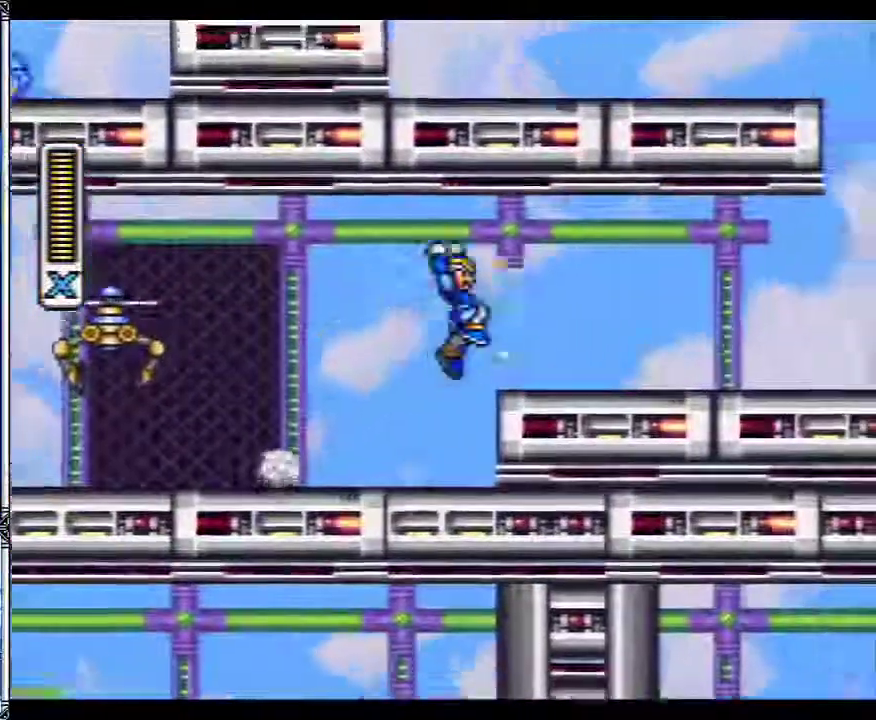
{"buttons": ["Y", "L1", "DPAD_RIGHT"], "events": [[67, "Y", "down"], [417, "L1", "down"]]}
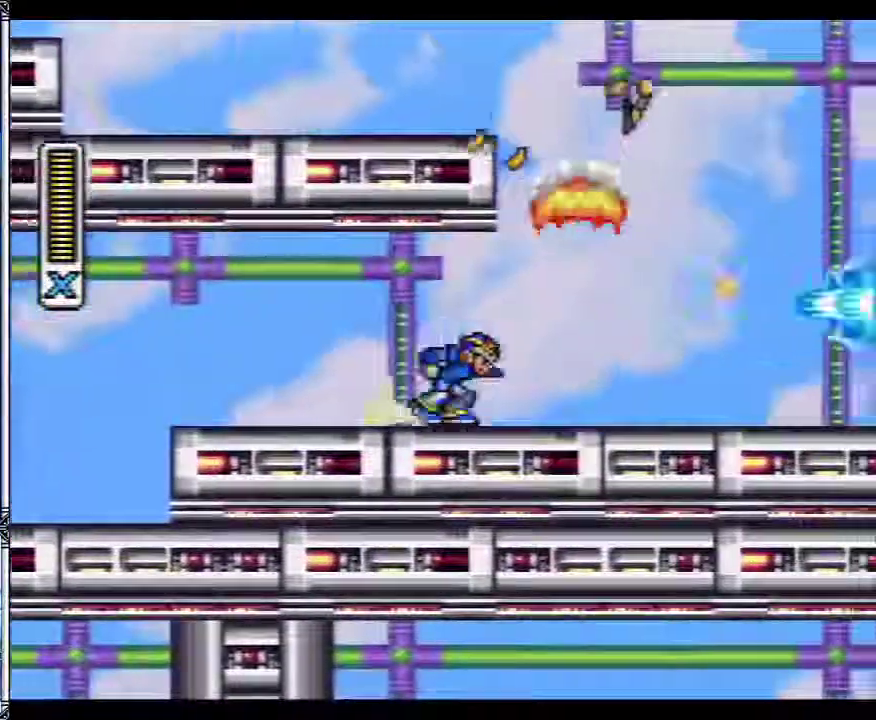
{"buttons": ["Y", "DPAD_LEFT"], "events": [[50, "L1", "up"], [150, "DPAD_LEFT", "down"], [150, "DPAD_RIGHT", "up"]]}
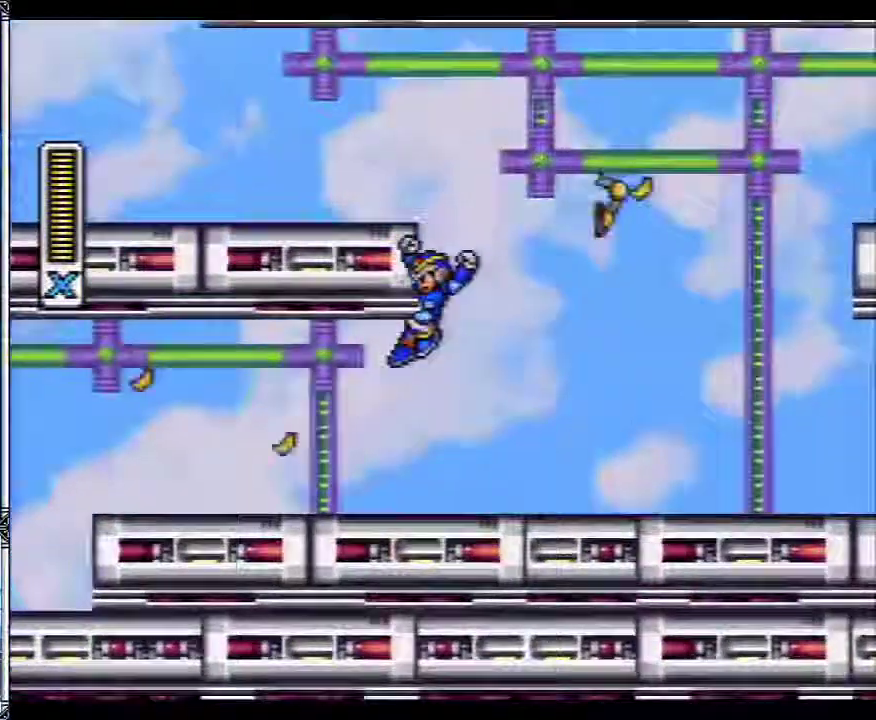
{"buttons": ["Y", "L1", "DPAD_UP", "DPAD_LEFT"], "events": [[417, "L1", "down"], [483, "DPAD_UP", "down"]]}
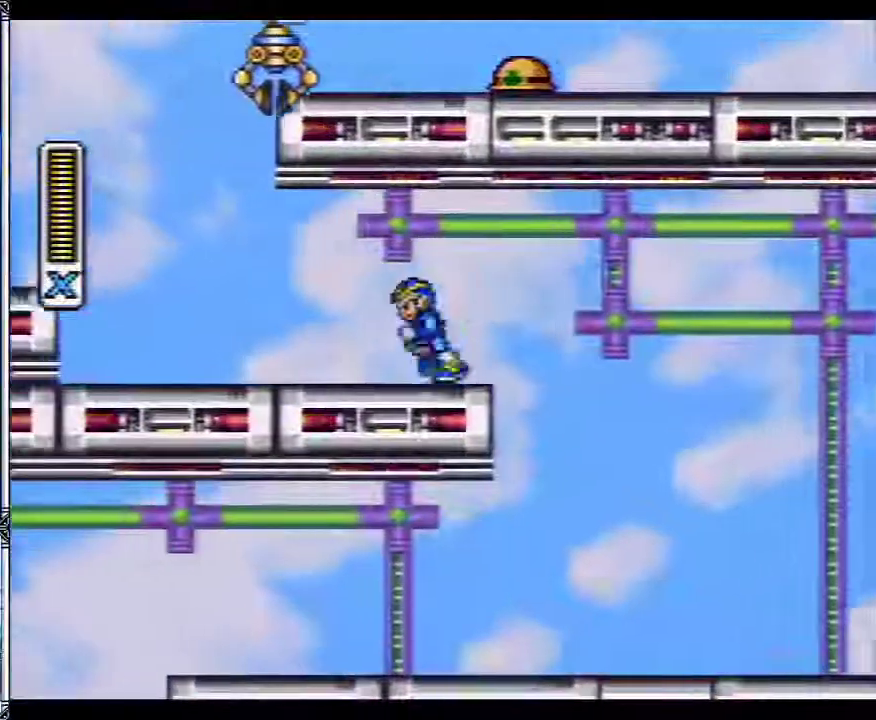
{"buttons": ["Y", "L1", "DPAD_LEFT"], "events": [[50, "DPAD_UP", "up"]]}
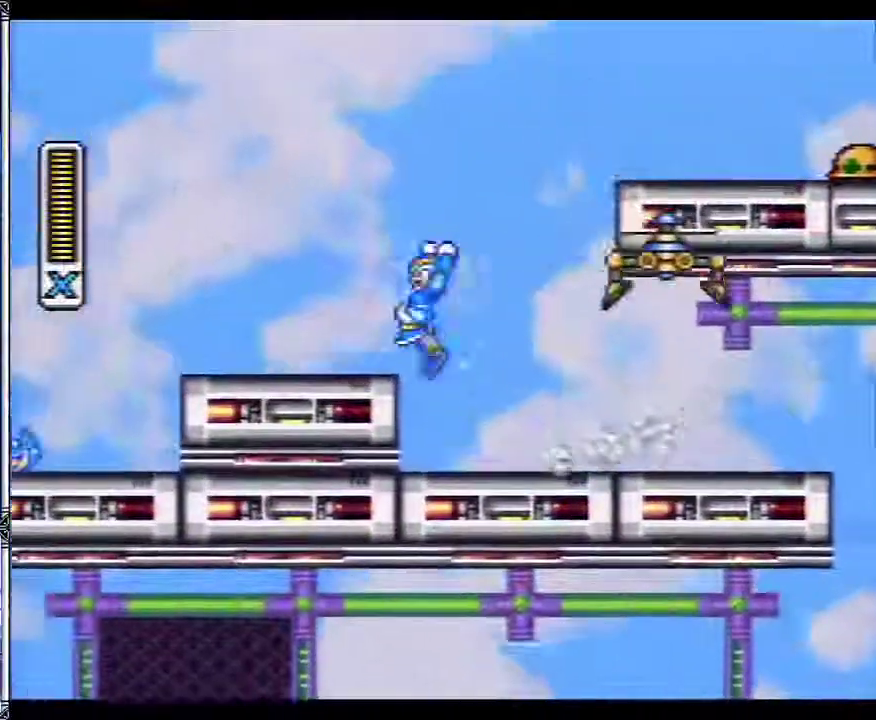
{"buttons": ["Y"], "events": [[117, "L1", "up"], [500, "DPAD_LEFT", "up"]]}
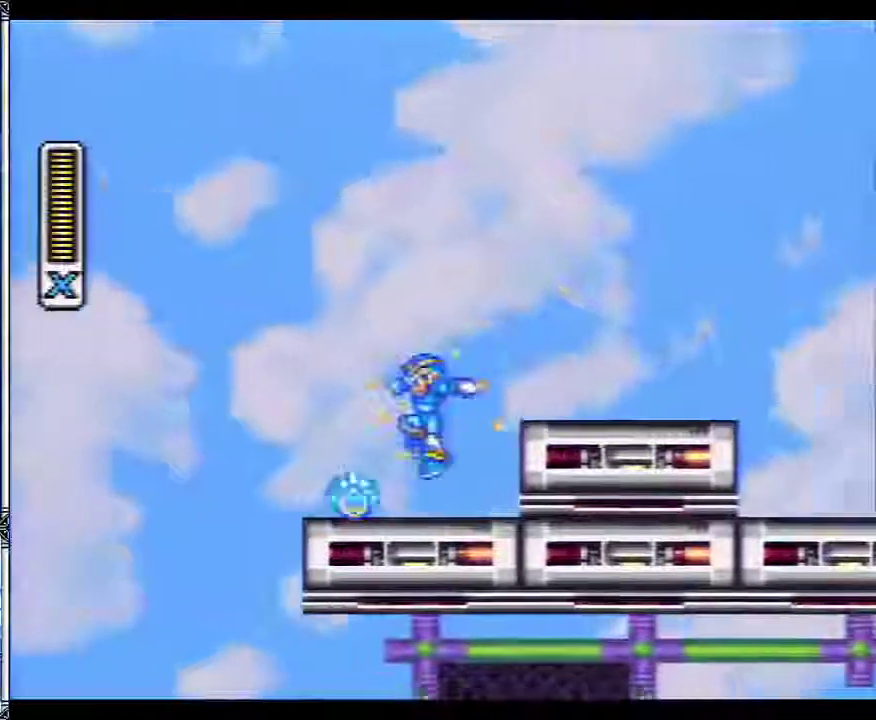
{"buttons": ["Y", "DPAD_RIGHT"], "events": [[33, "DPAD_RIGHT", "down"], [67, "L1", "down"], [233, "L1", "up"]]}
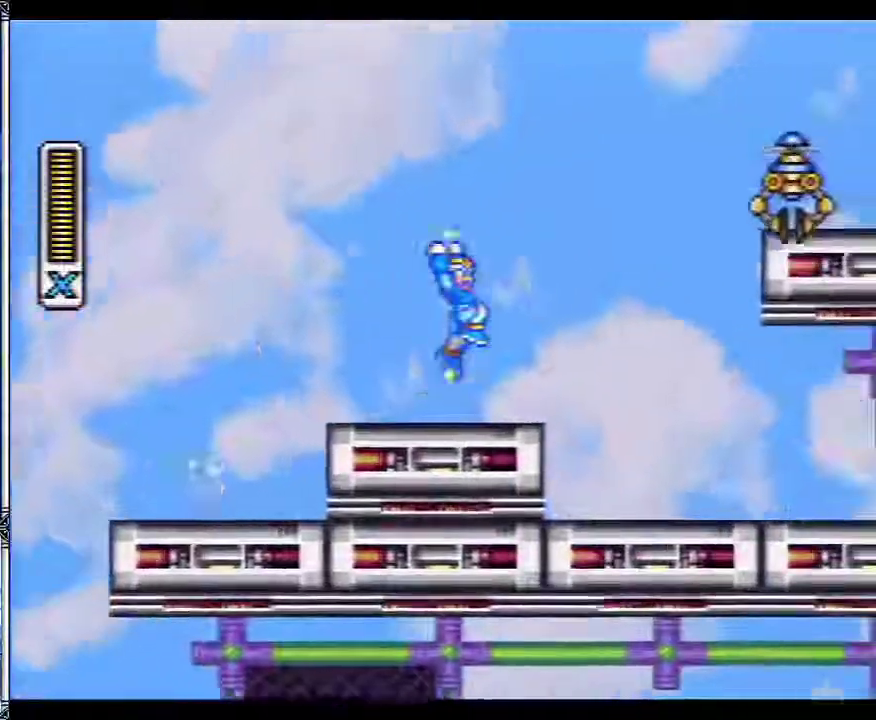
{"buttons": ["Y", "L1", "DPAD_RIGHT"], "events": [[367, "L1", "down"]]}